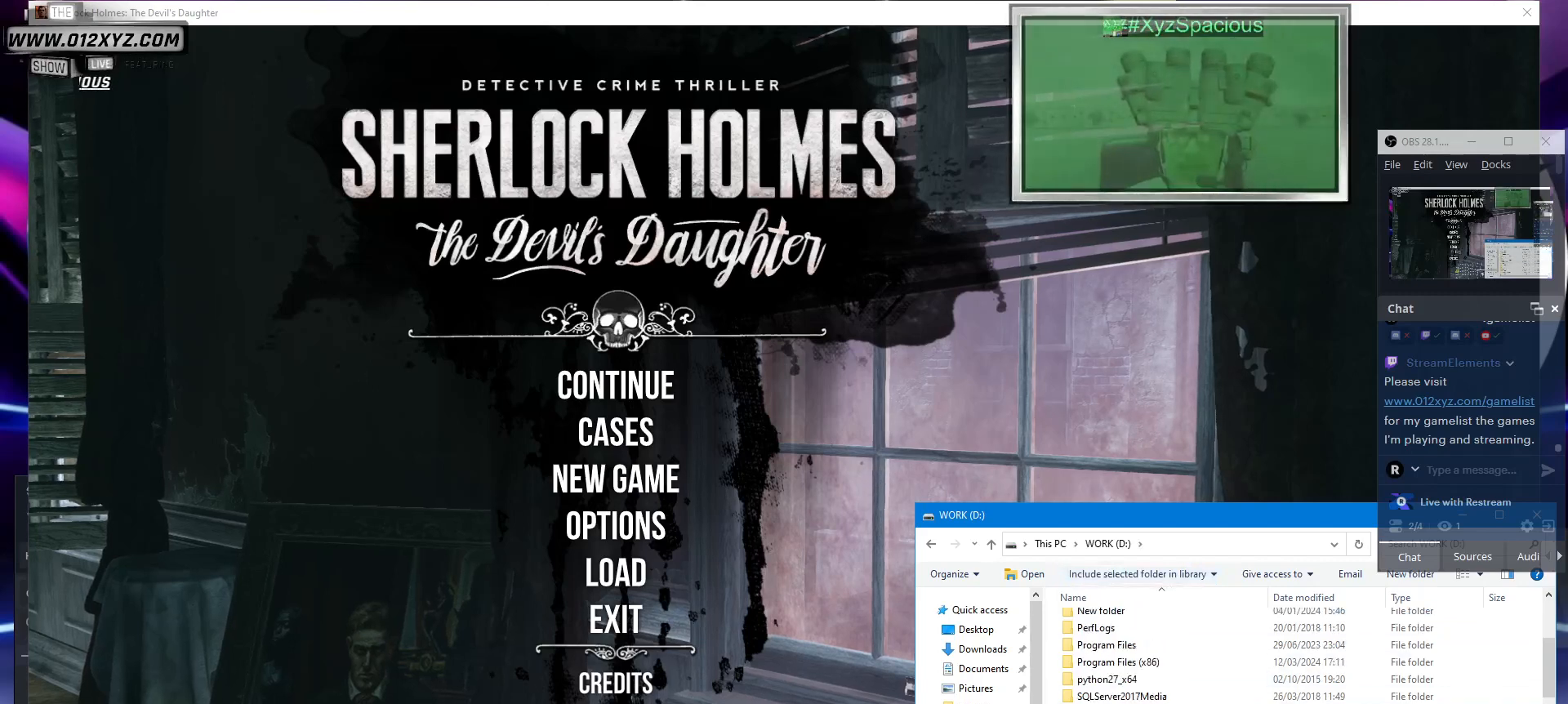
Gameplay with keyboard and mouse; each line is a JSON object with the keys and mouse buttons held at the frame after it. "events" lists presses ("down") and releases ("up") of "1", "2", "3", "4", "5", "a", "alt", "b", "c", "ctrl", "d", "e", "f", "g", "q", "r", "s", "shift", "space", "t", "tab", "w", "x", "z", "mouse_left", "mouse_wheel", "mouse_right" and "mouse_mb5" between this image and that frame as [ms after this image, input, new state], when the widget could be followed in between. "mouse_left", "mouse_wheel", "mouse_right", "mouse_mb5" = the "left", "wheel", "right", "mb5" buttons of the "mouse" list. No other keys are recorded. "wheel" means that the mouse wheel is clicked or scrolled. Not read: mouse_mb4 mouse_move v.
{"keys": ["shift"], "mouse": ["wheel"], "events": [[200, "mouse_wheel", "up"], [467, "mouse_wheel", "down"]]}
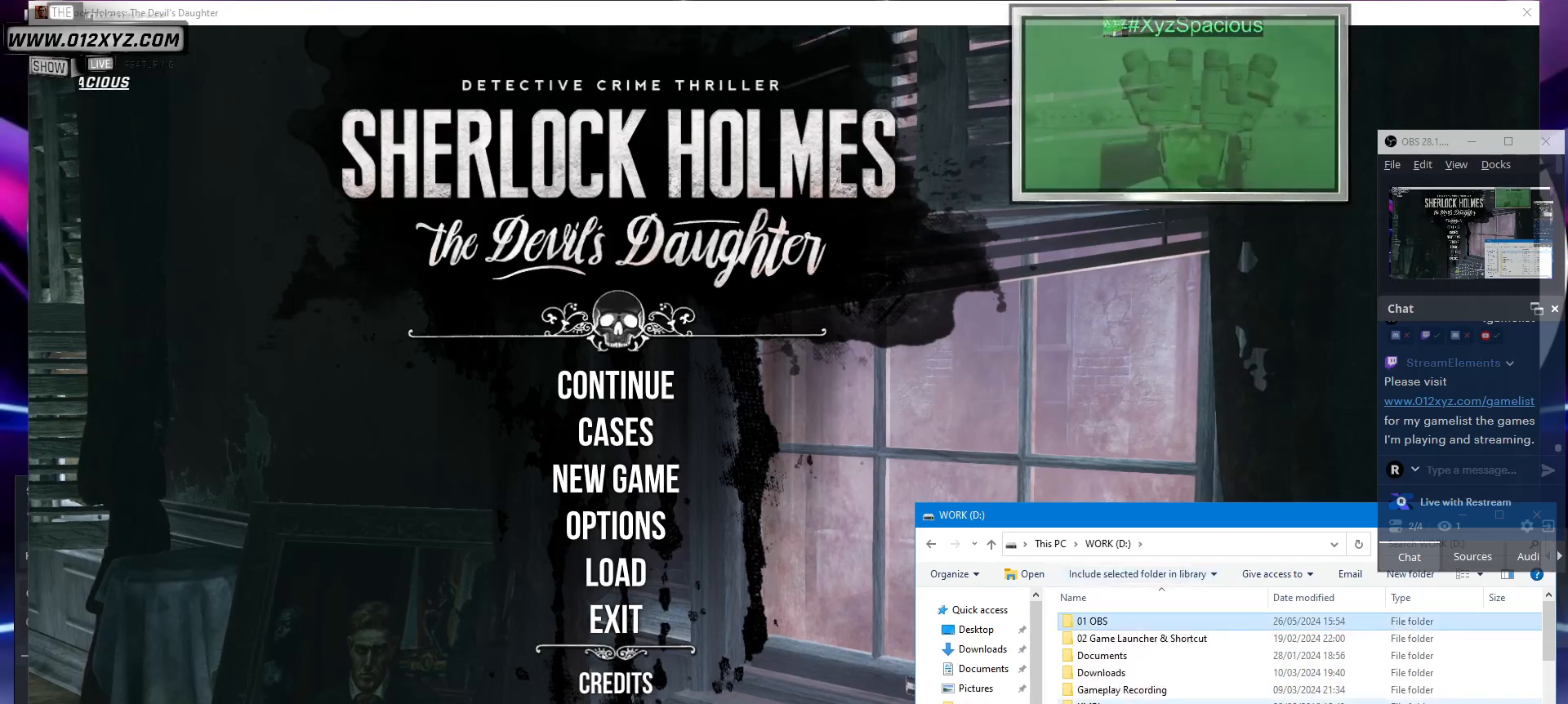
{"keys": ["shift"], "mouse": [], "events": [[100, "mouse_wheel", "up"]]}
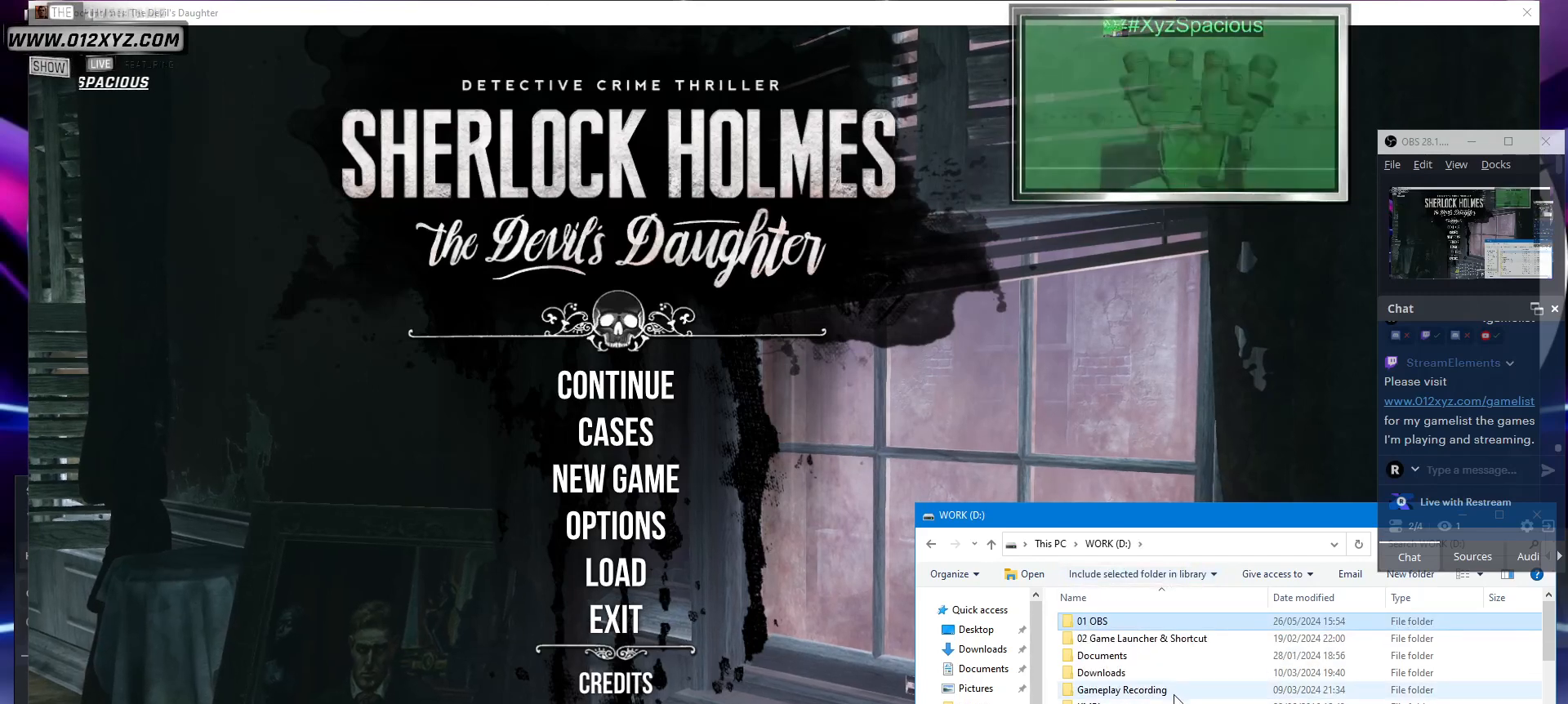
{"keys": ["shift"], "mouse": [], "events": []}
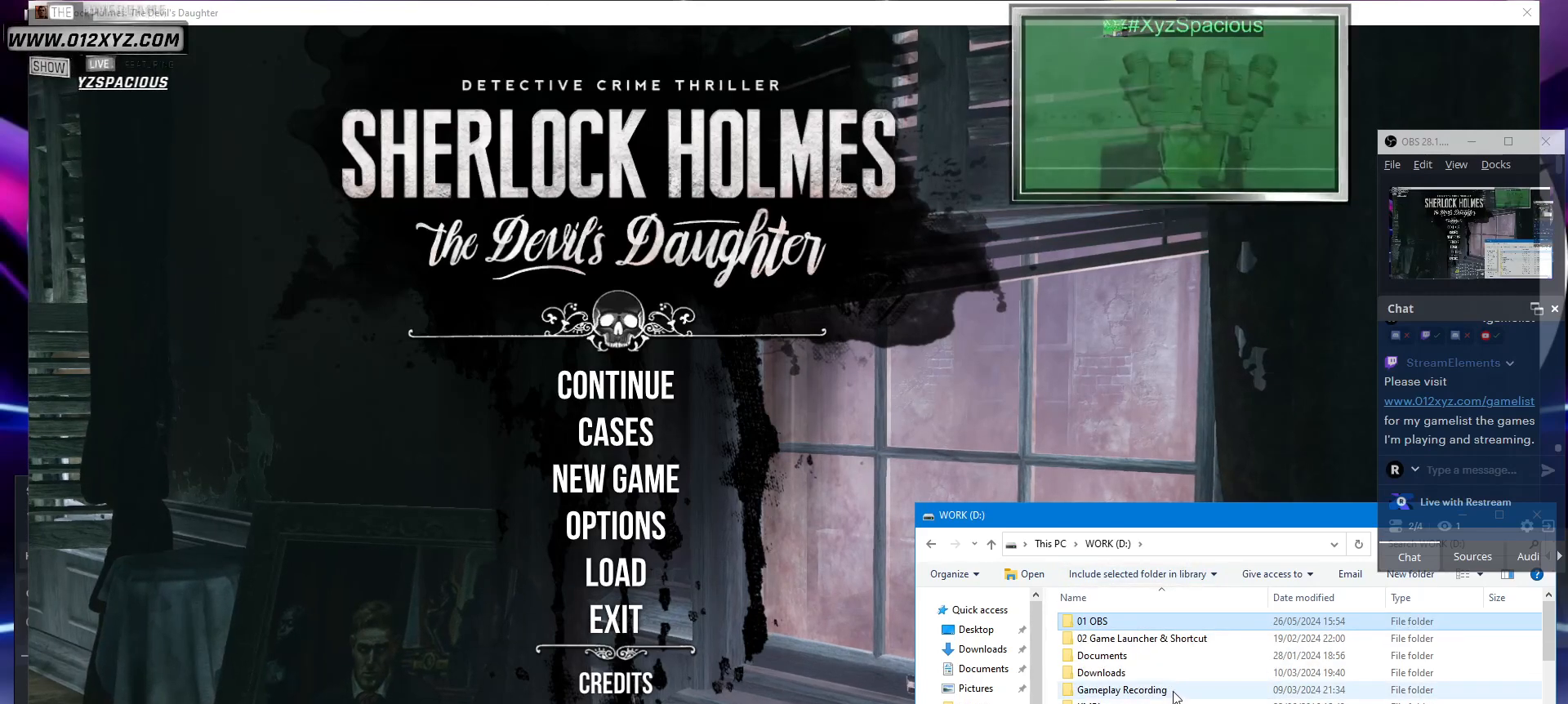
{"keys": ["shift"], "mouse": [], "events": []}
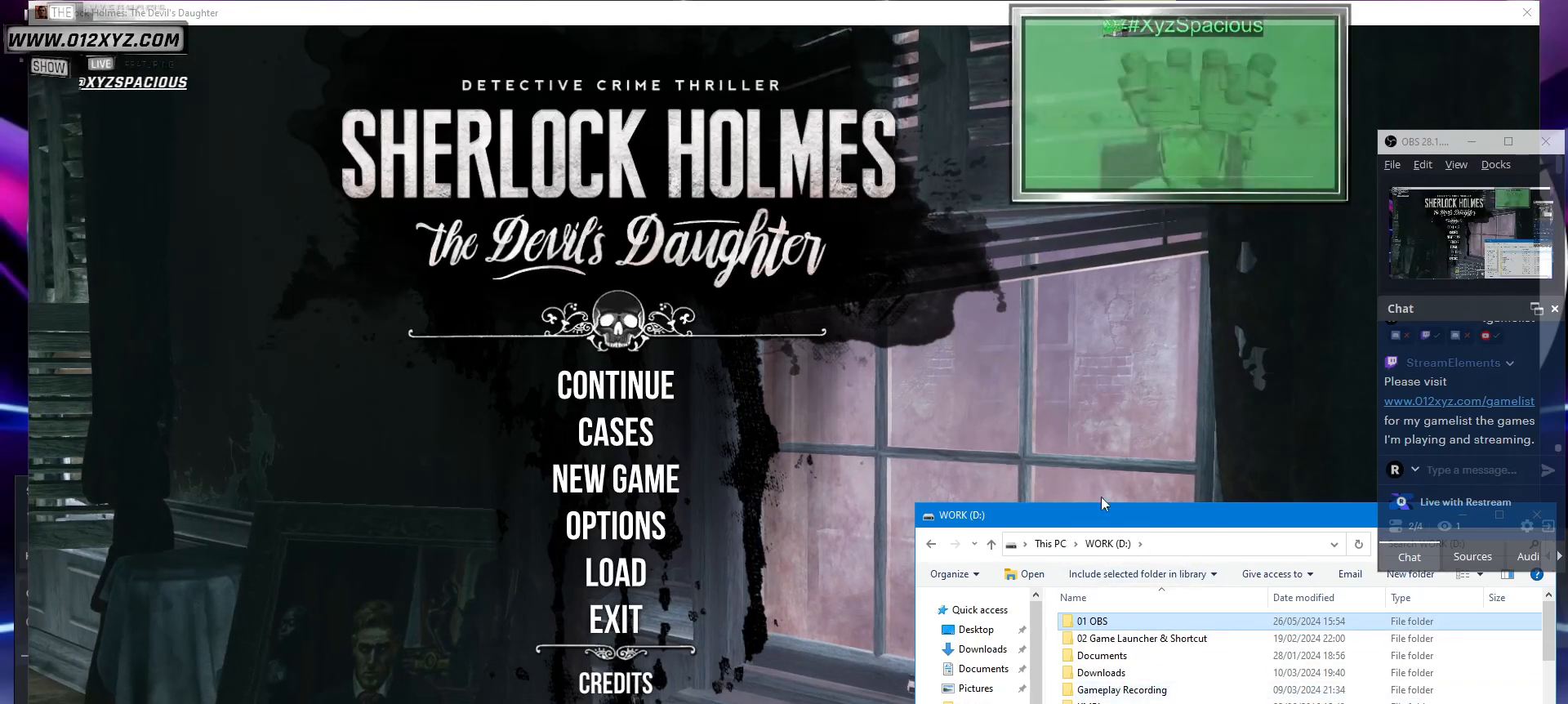
{"keys": ["shift"], "mouse": [], "events": []}
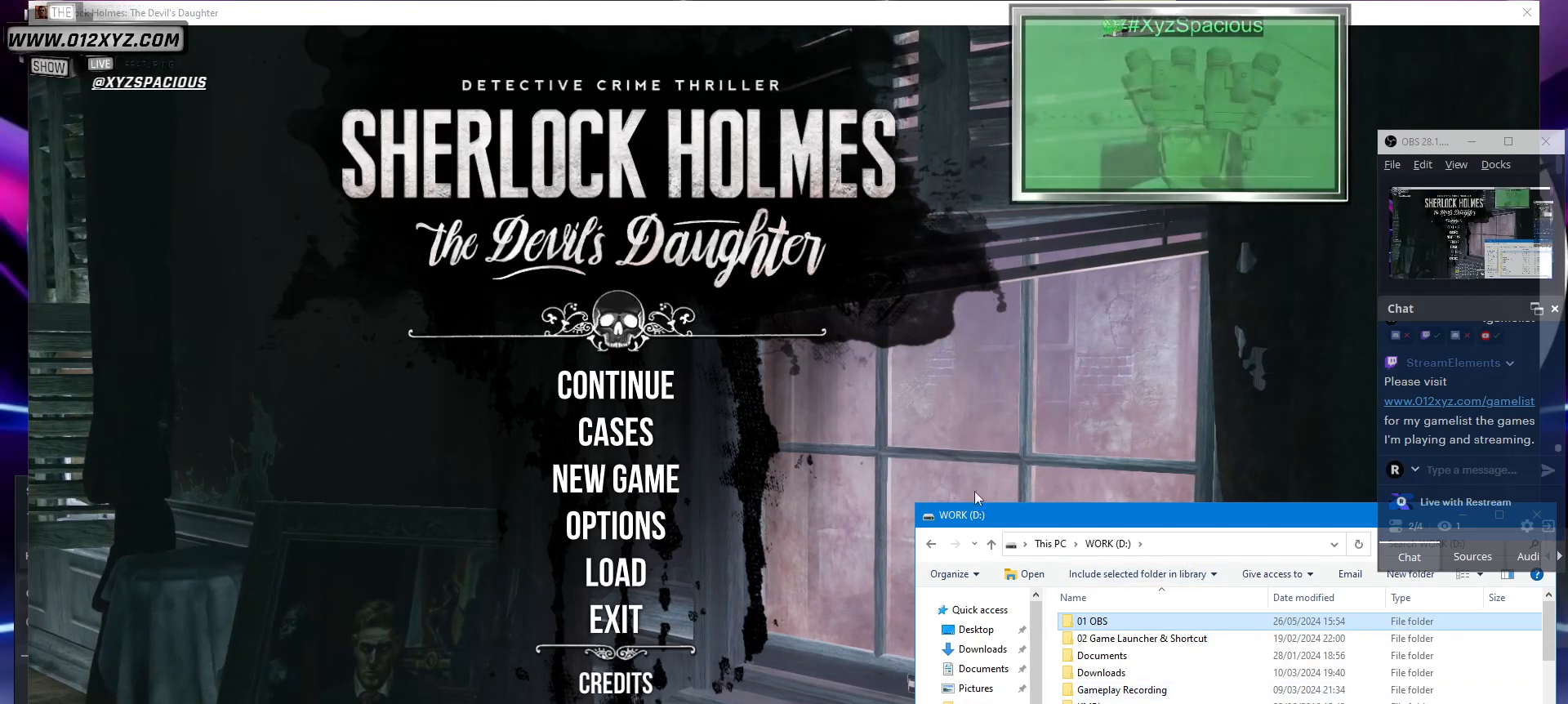
{"keys": ["shift"], "mouse": [], "events": []}
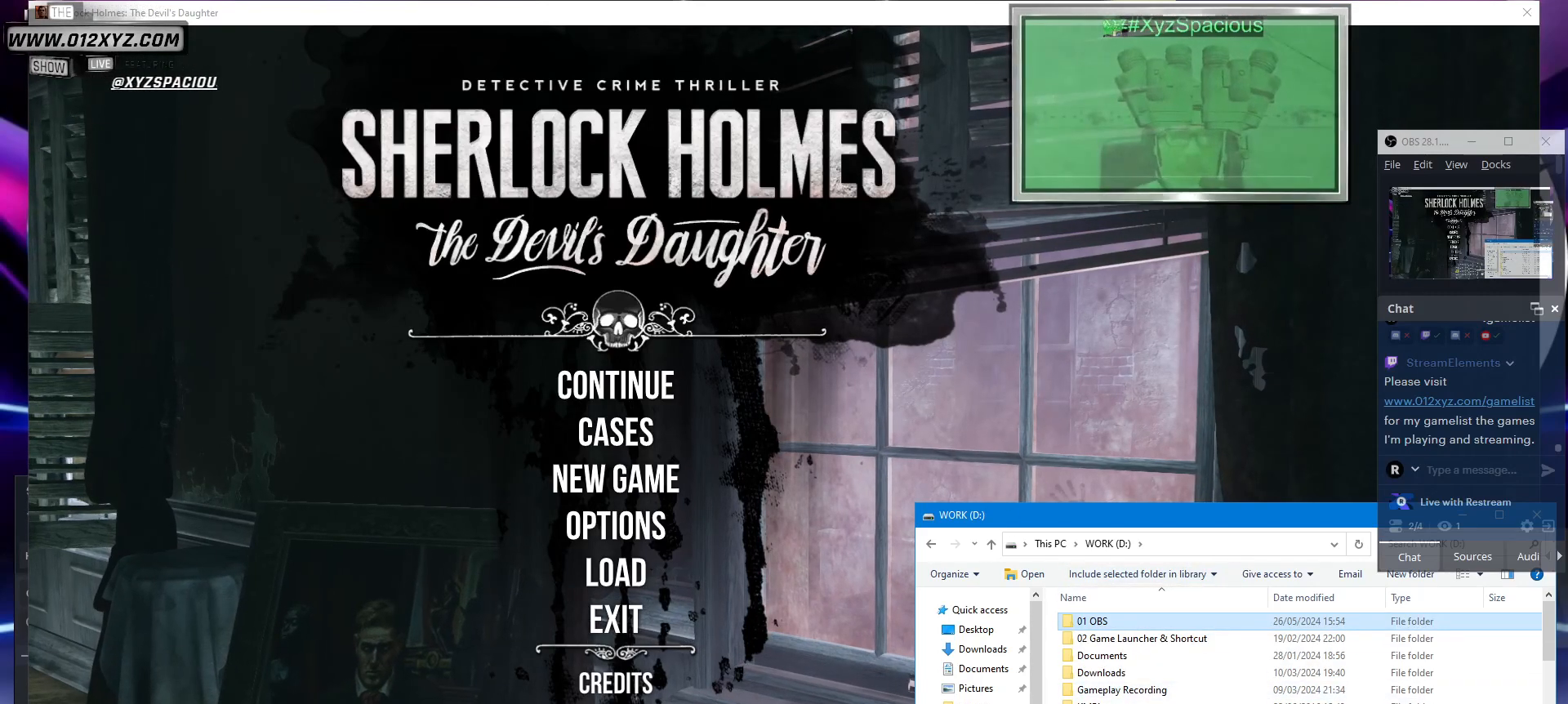
{"keys": ["shift"], "mouse": [], "events": []}
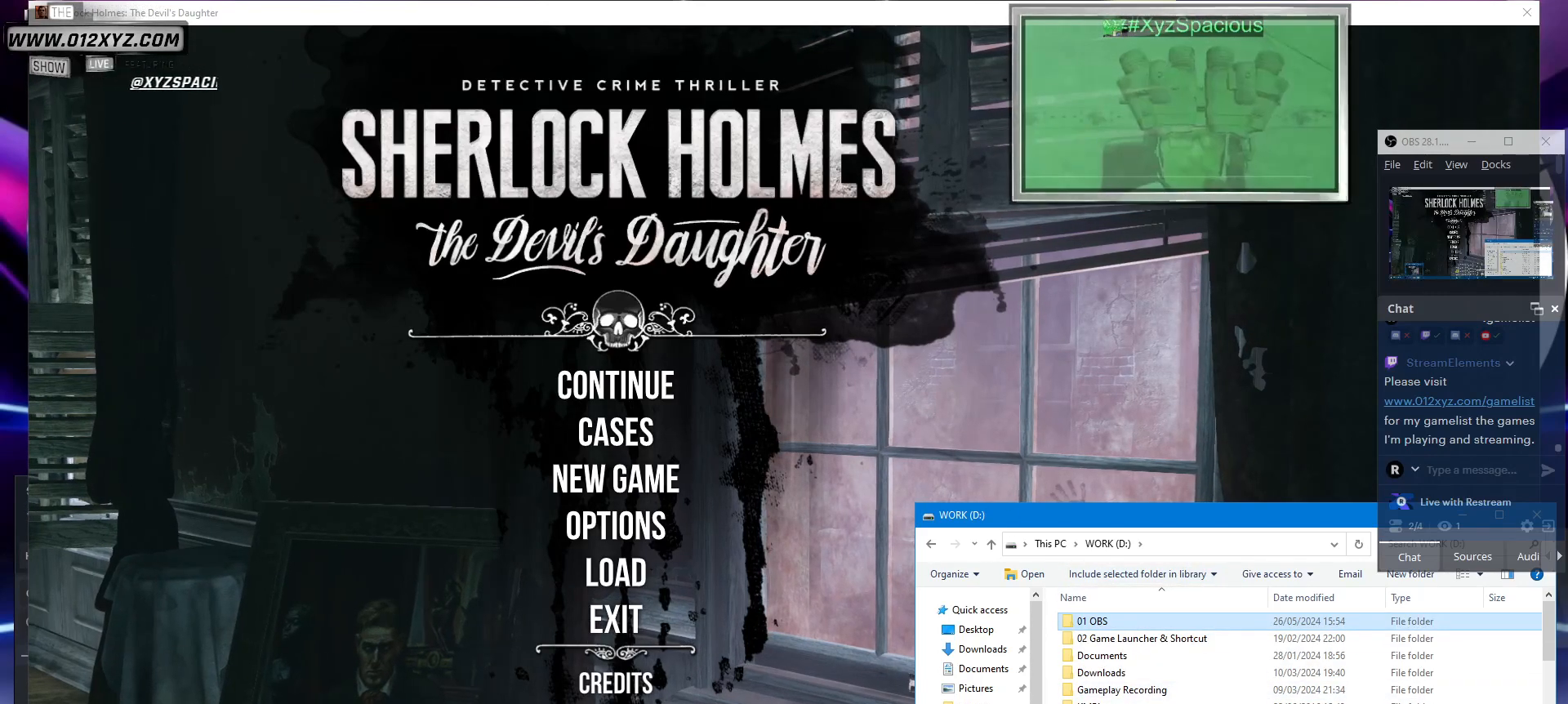
{"keys": ["shift"], "mouse": [], "events": []}
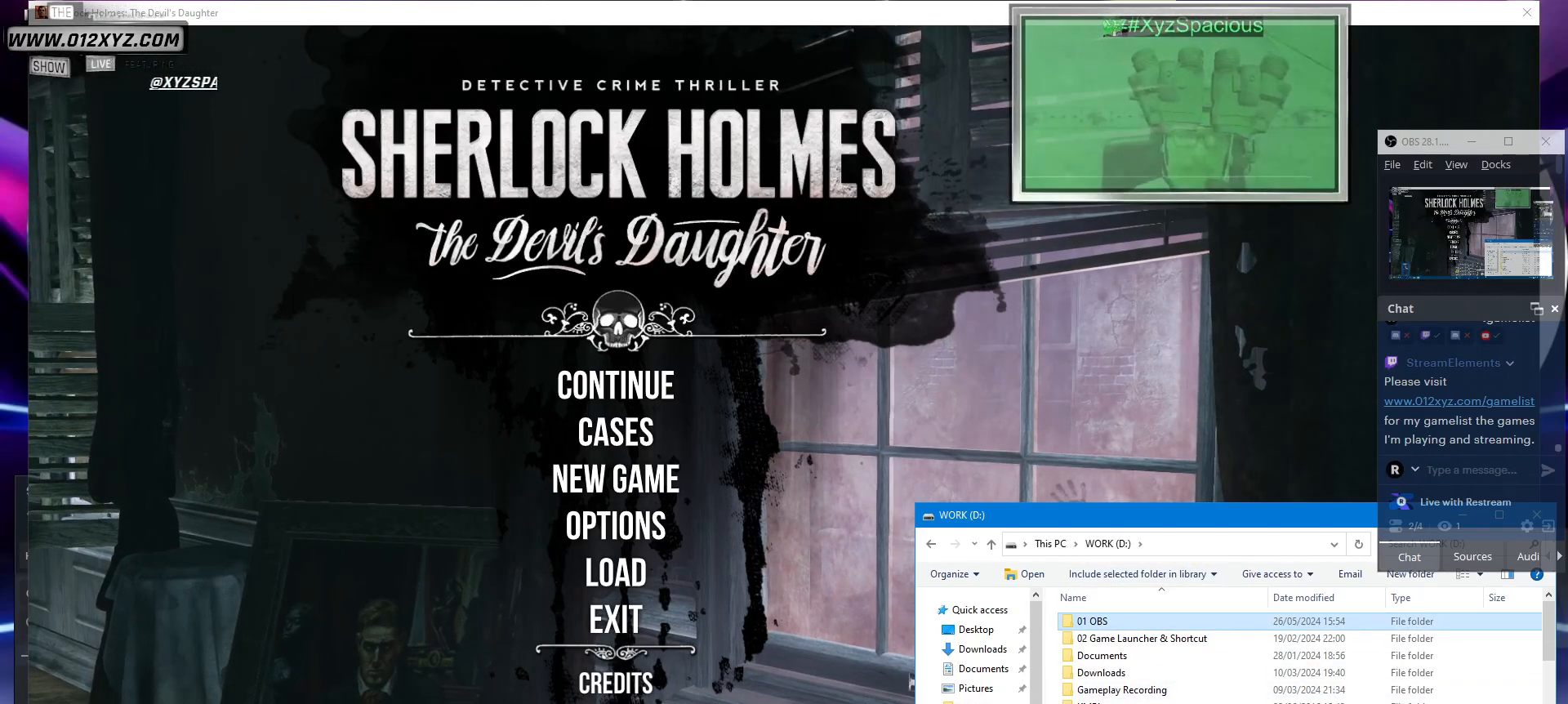
{"keys": ["shift"], "mouse": [], "events": []}
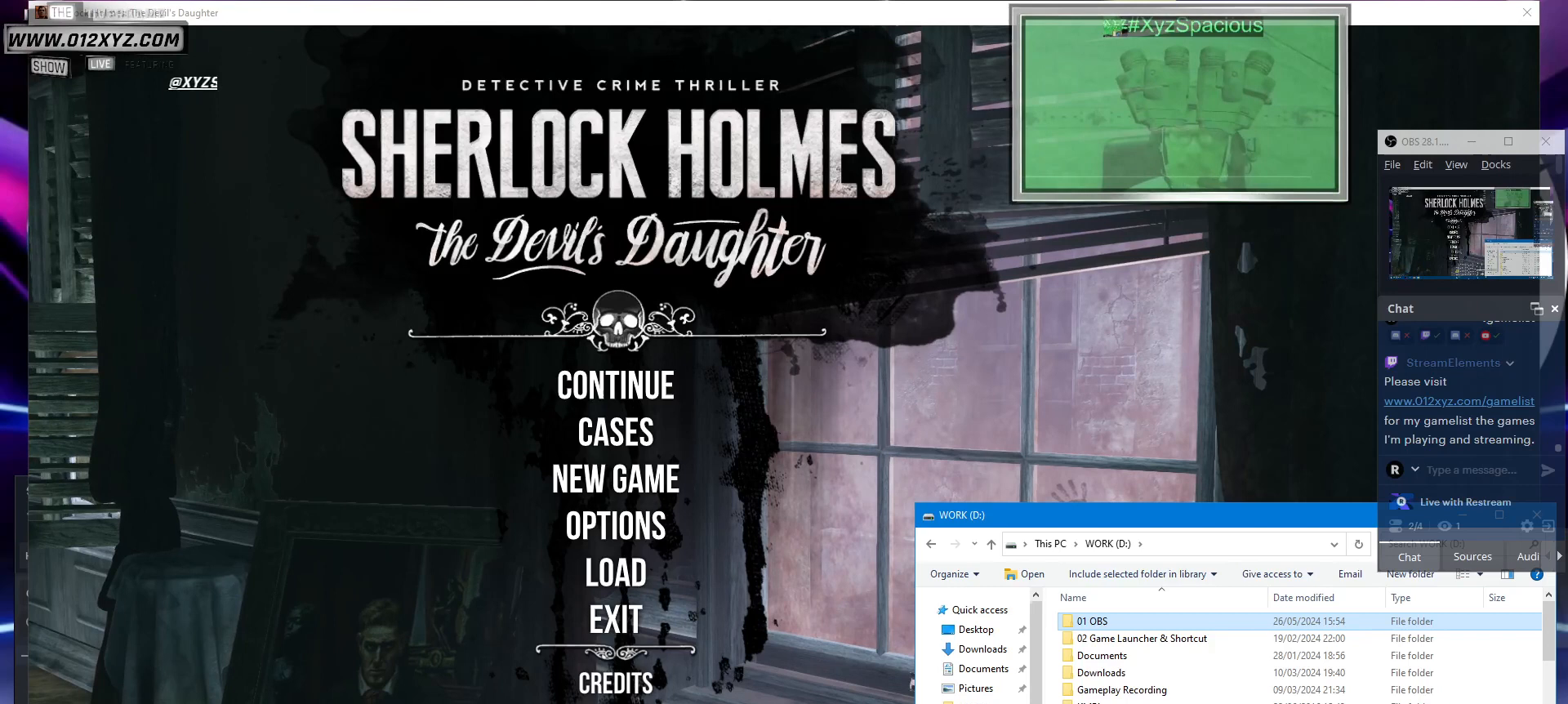
{"keys": ["shift"], "mouse": [], "events": []}
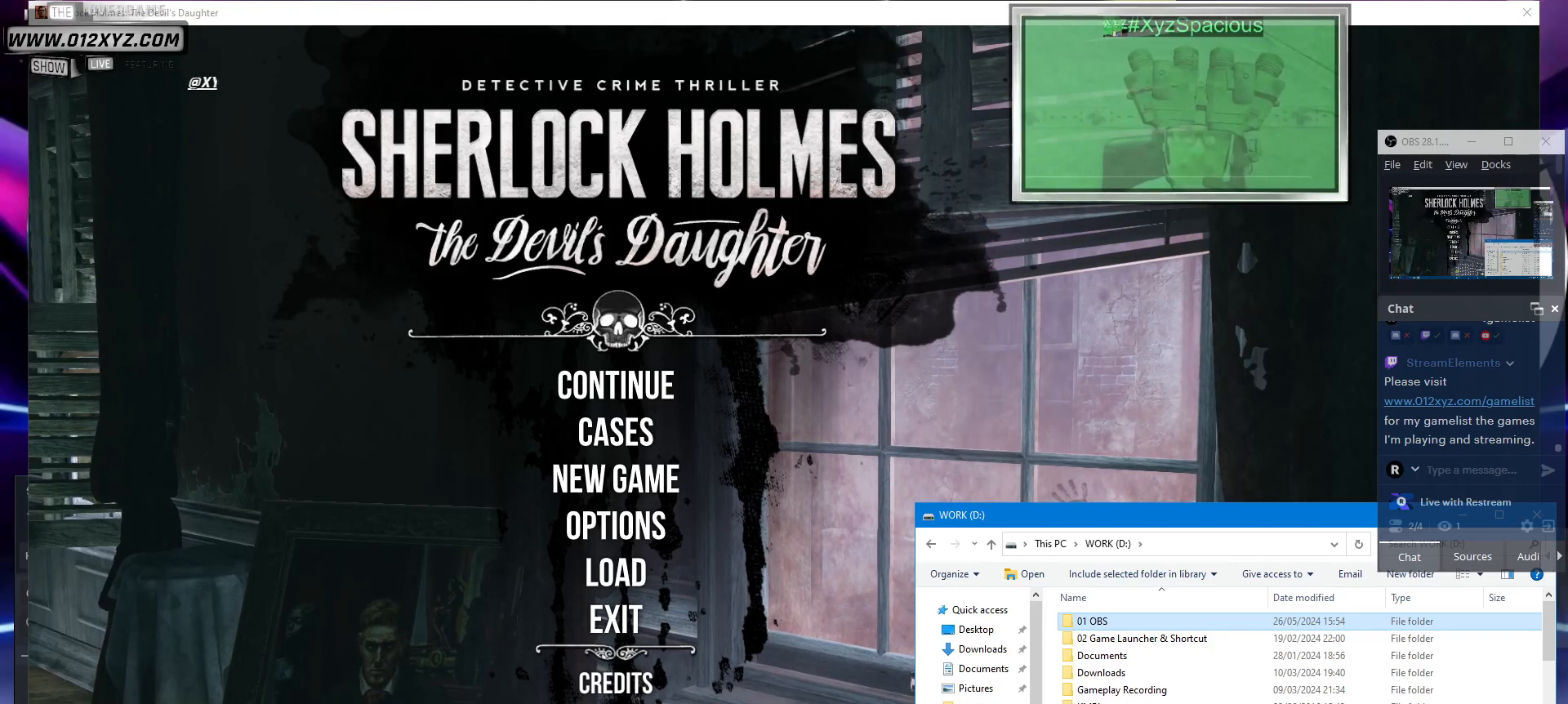
{"keys": ["shift"], "mouse": [], "events": []}
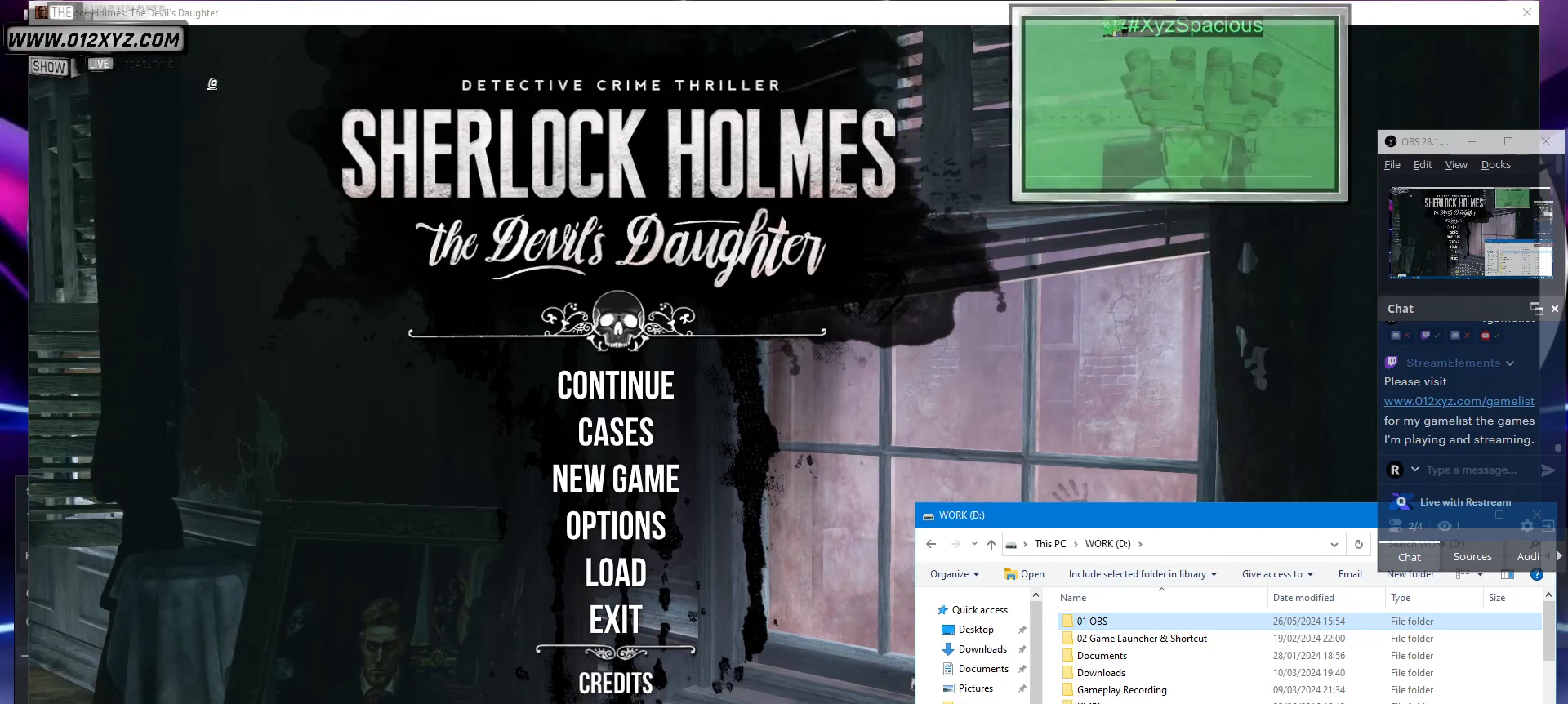
{"keys": ["shift"], "mouse": [], "events": [[300, "mouse_left", "down"], [400, "mouse_left", "up"]]}
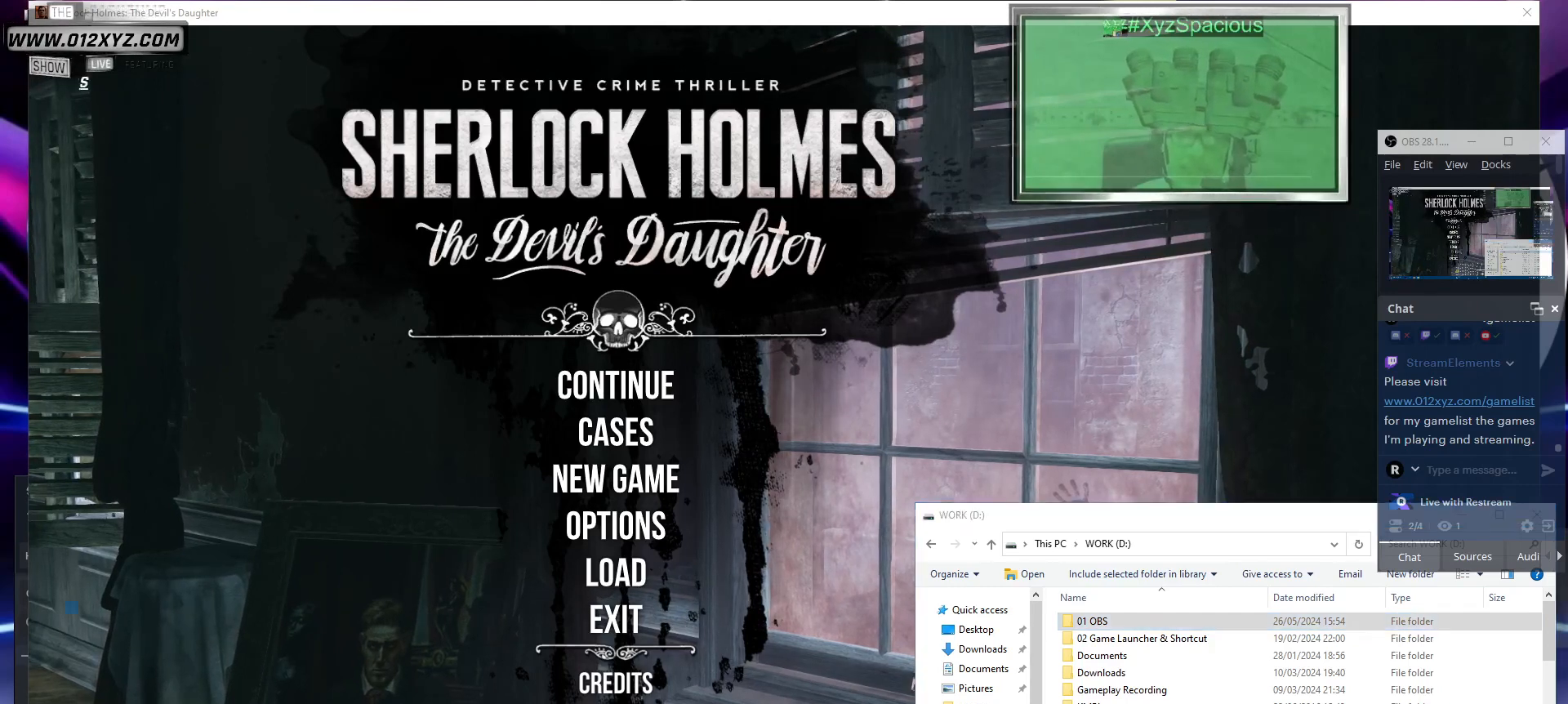
{"keys": ["shift"], "mouse": [], "events": []}
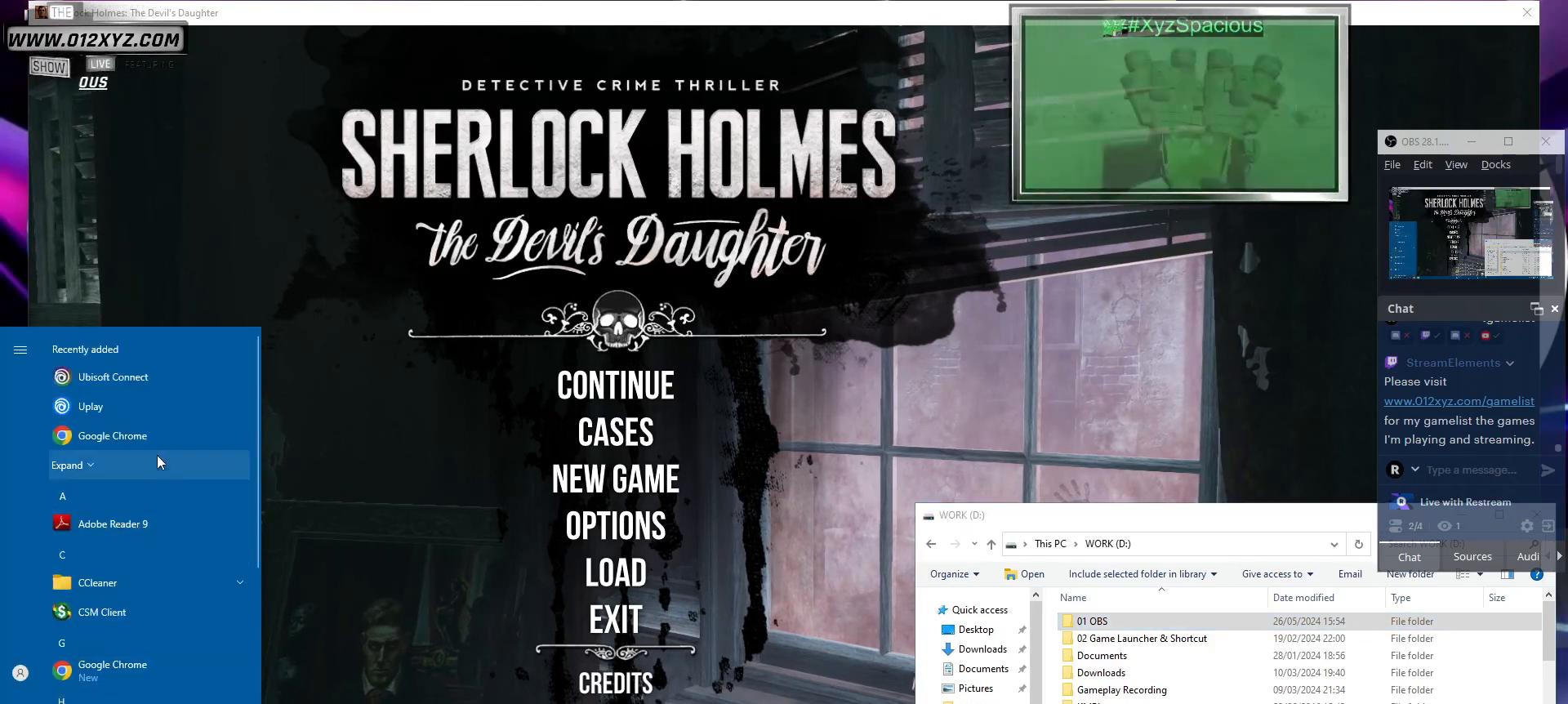
{"keys": ["shift"], "mouse": [], "events": []}
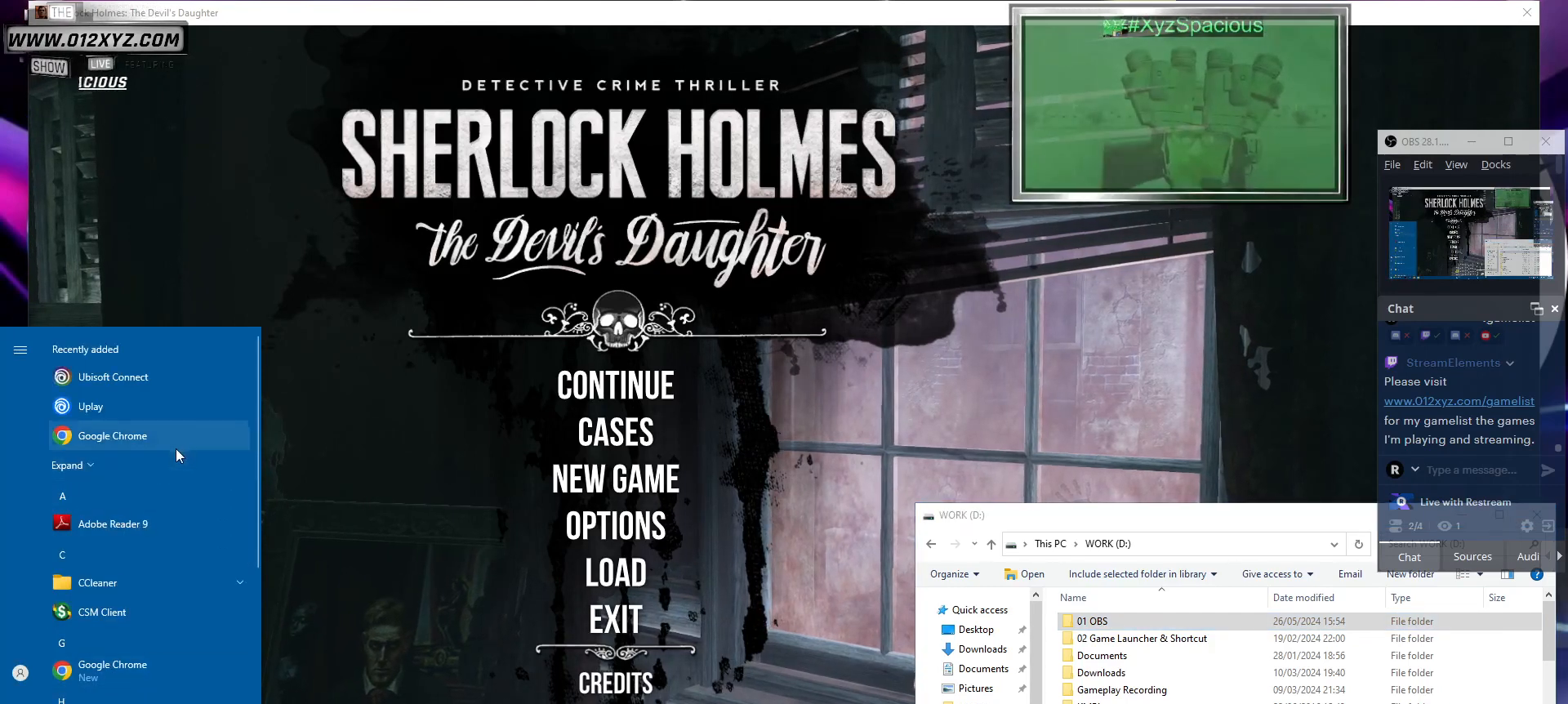
{"keys": ["shift"], "mouse": [], "events": [[100, "mouse_left", "down"], [200, "mouse_left", "up"]]}
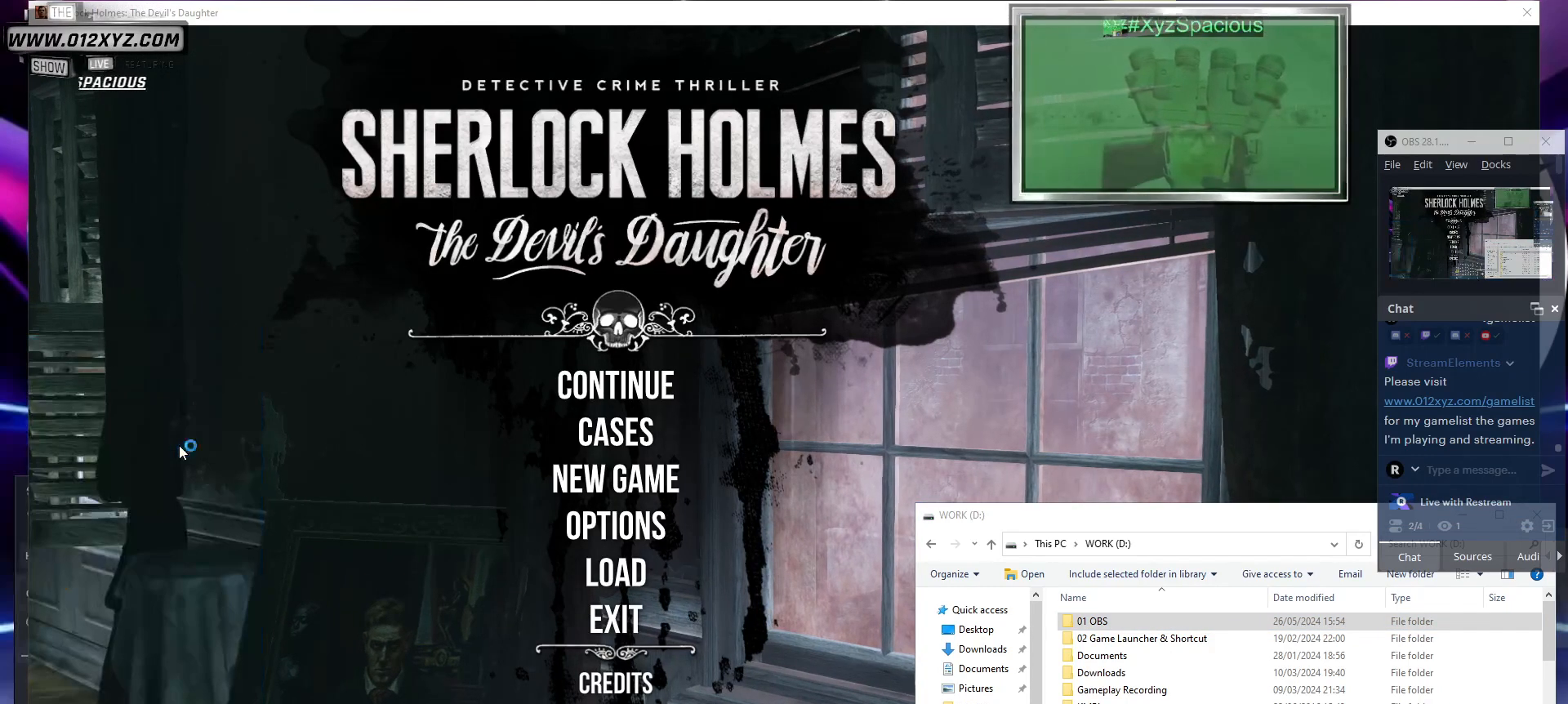
{"keys": ["shift"], "mouse": [], "events": []}
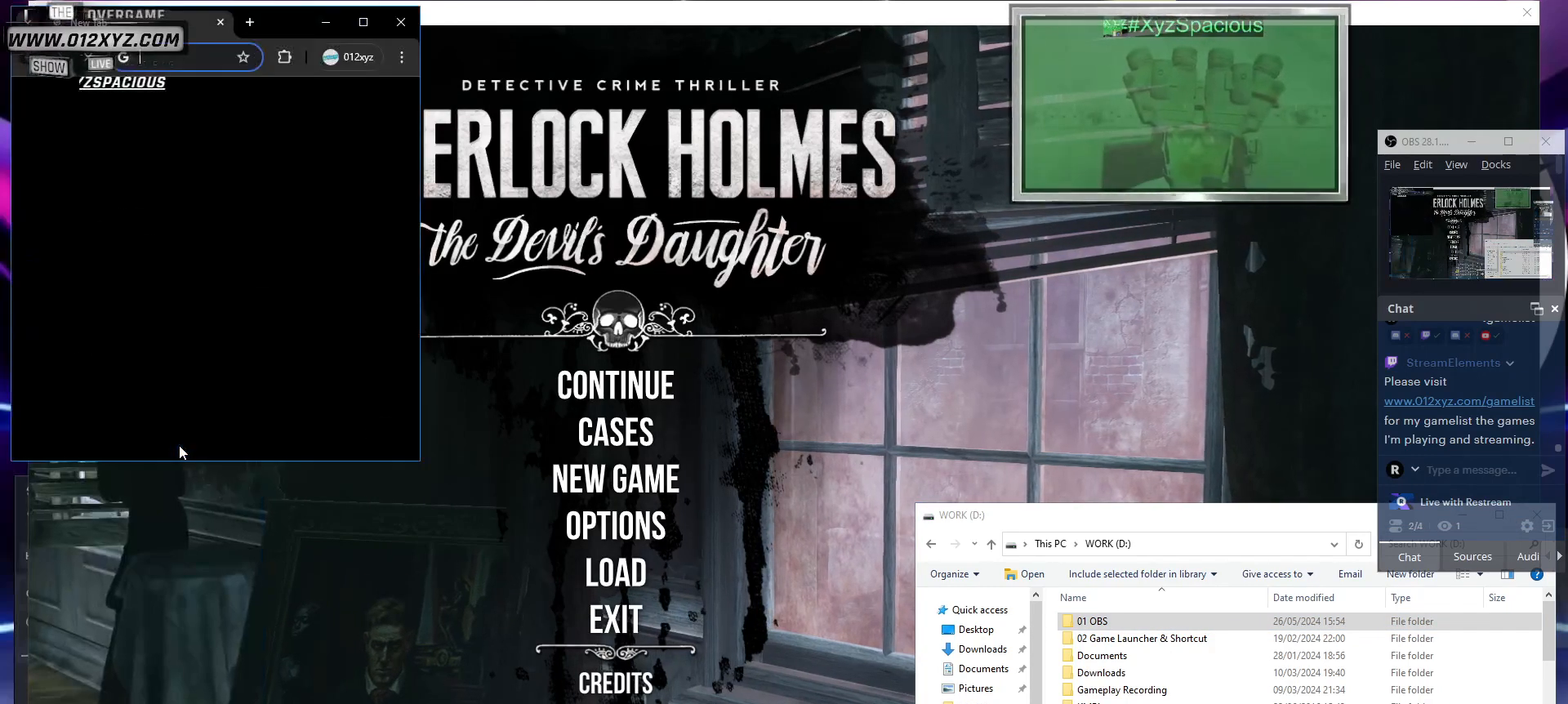
{"keys": ["shift"], "mouse": [], "events": []}
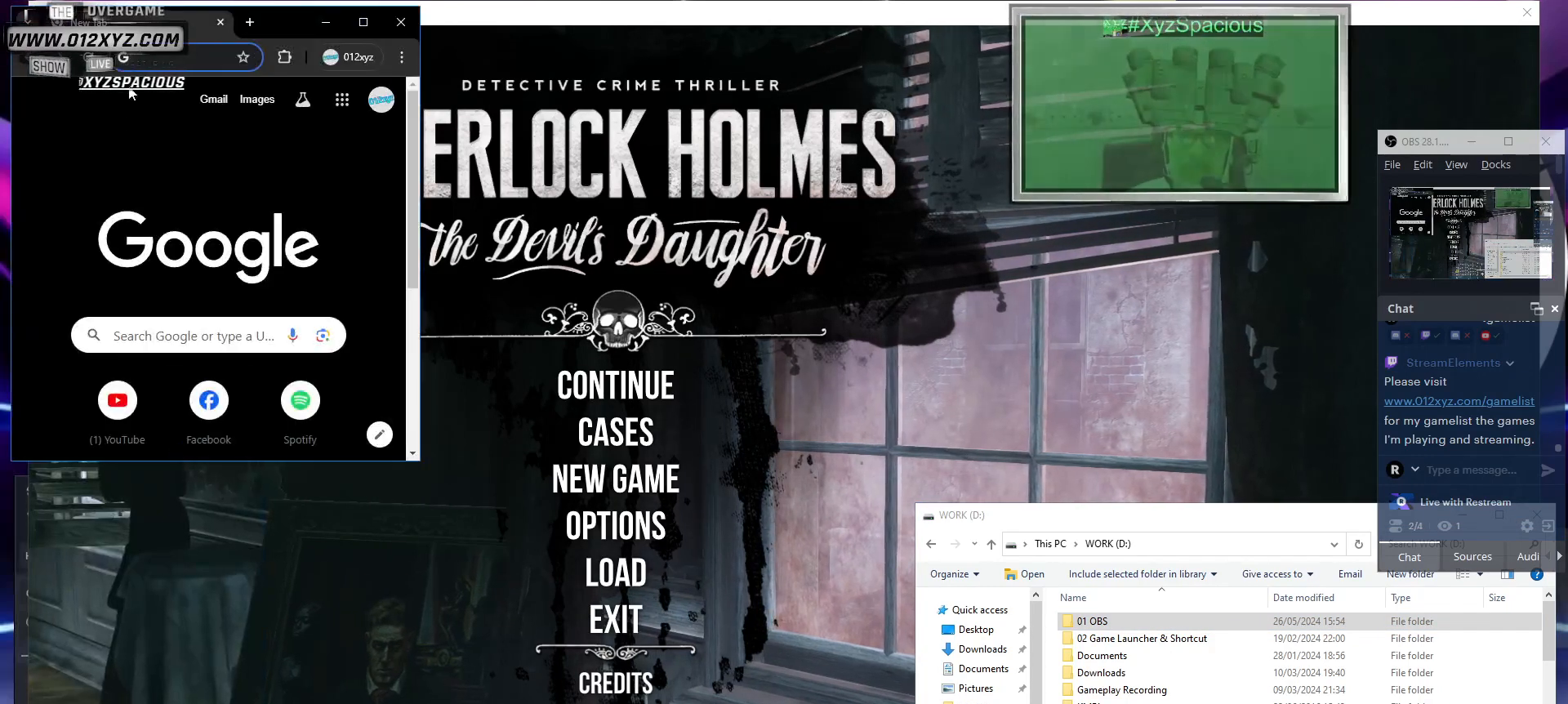
{"keys": ["shift"], "mouse": [], "events": []}
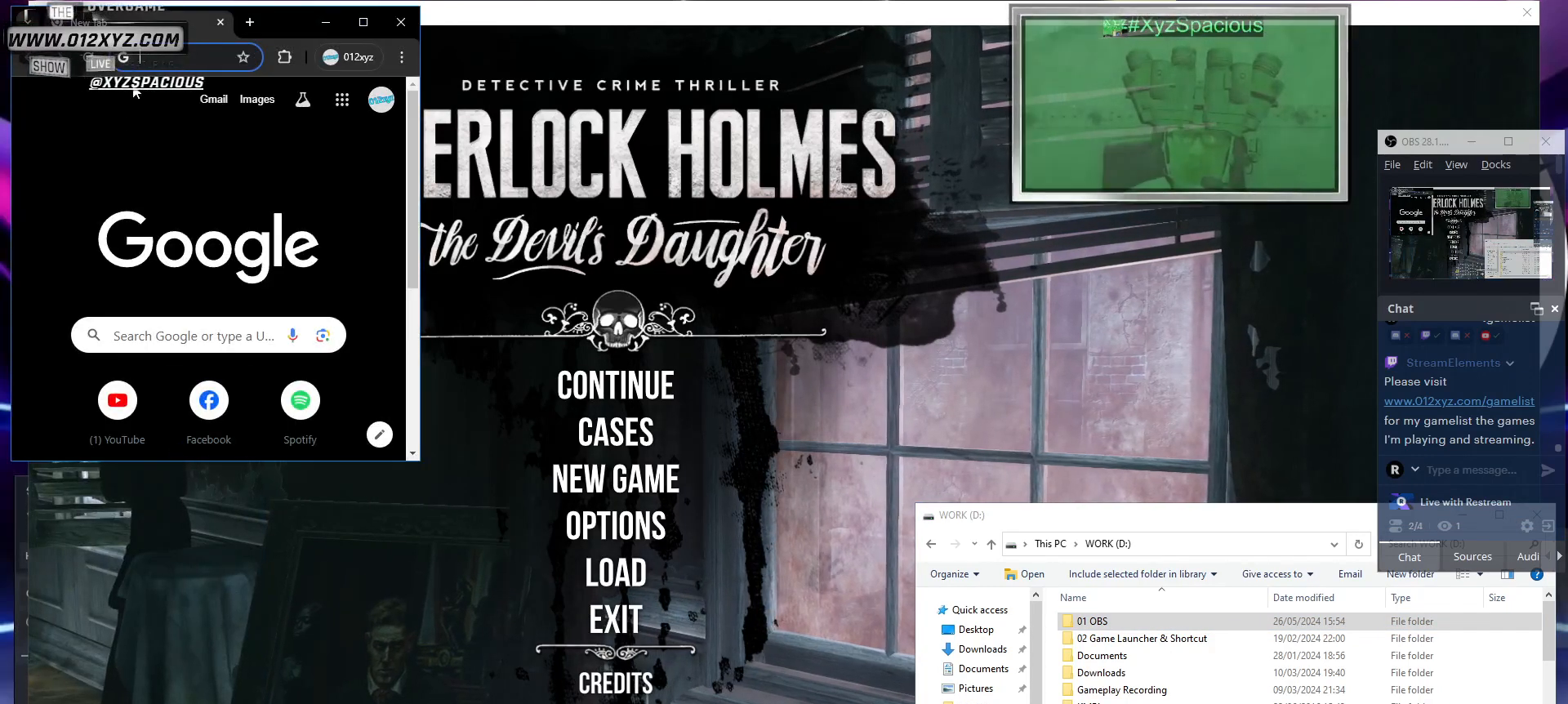
{"keys": ["shift"], "mouse": [], "events": []}
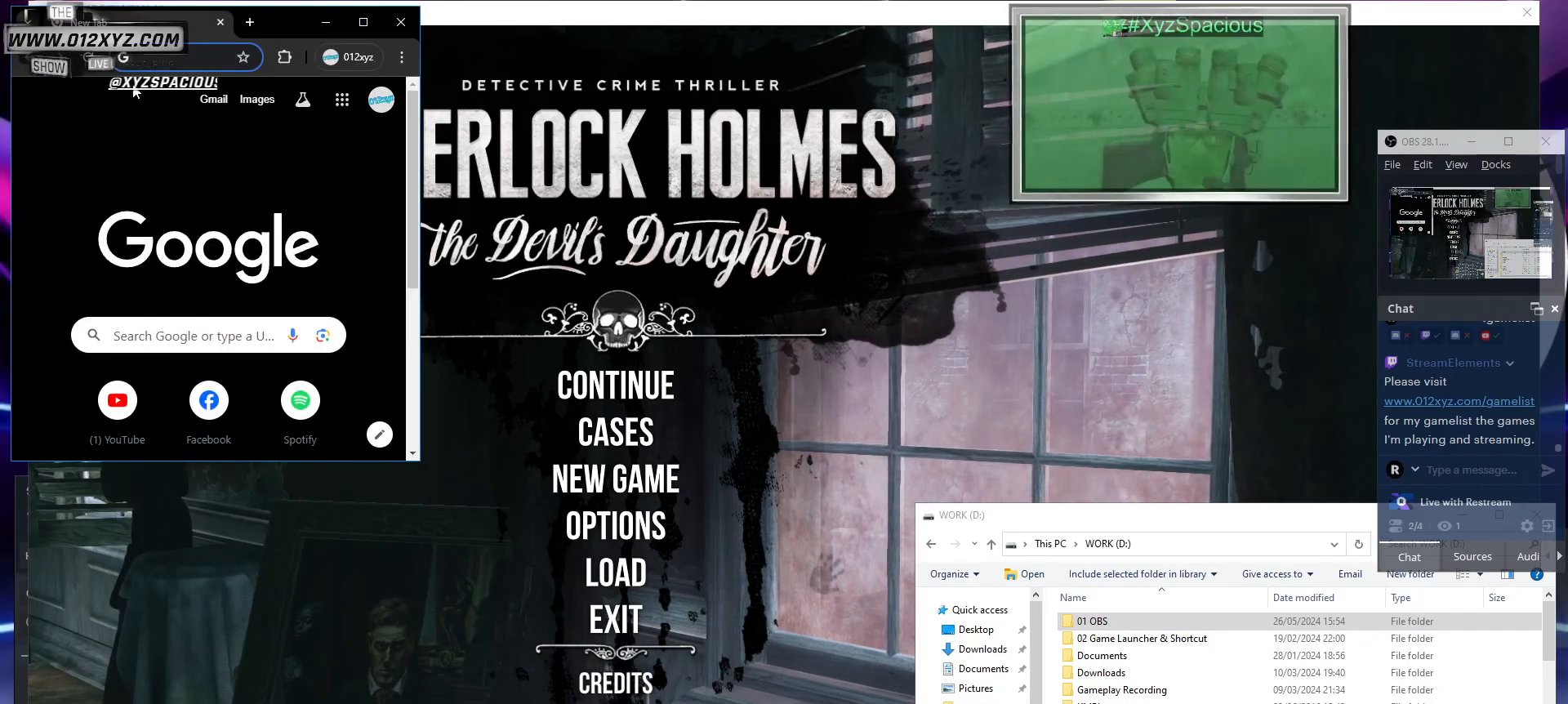
{"keys": ["shift"], "mouse": [], "events": []}
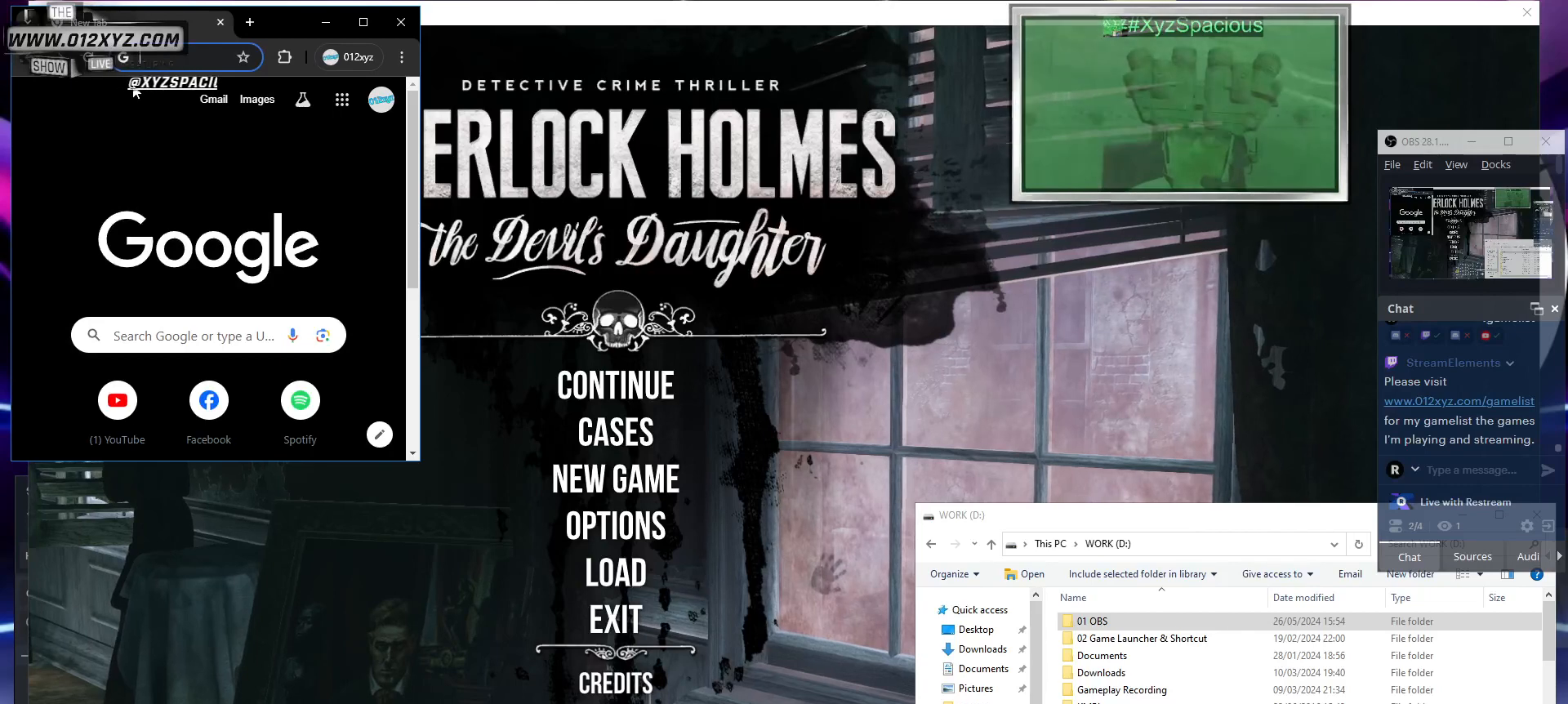
{"keys": ["shift"], "mouse": [], "events": []}
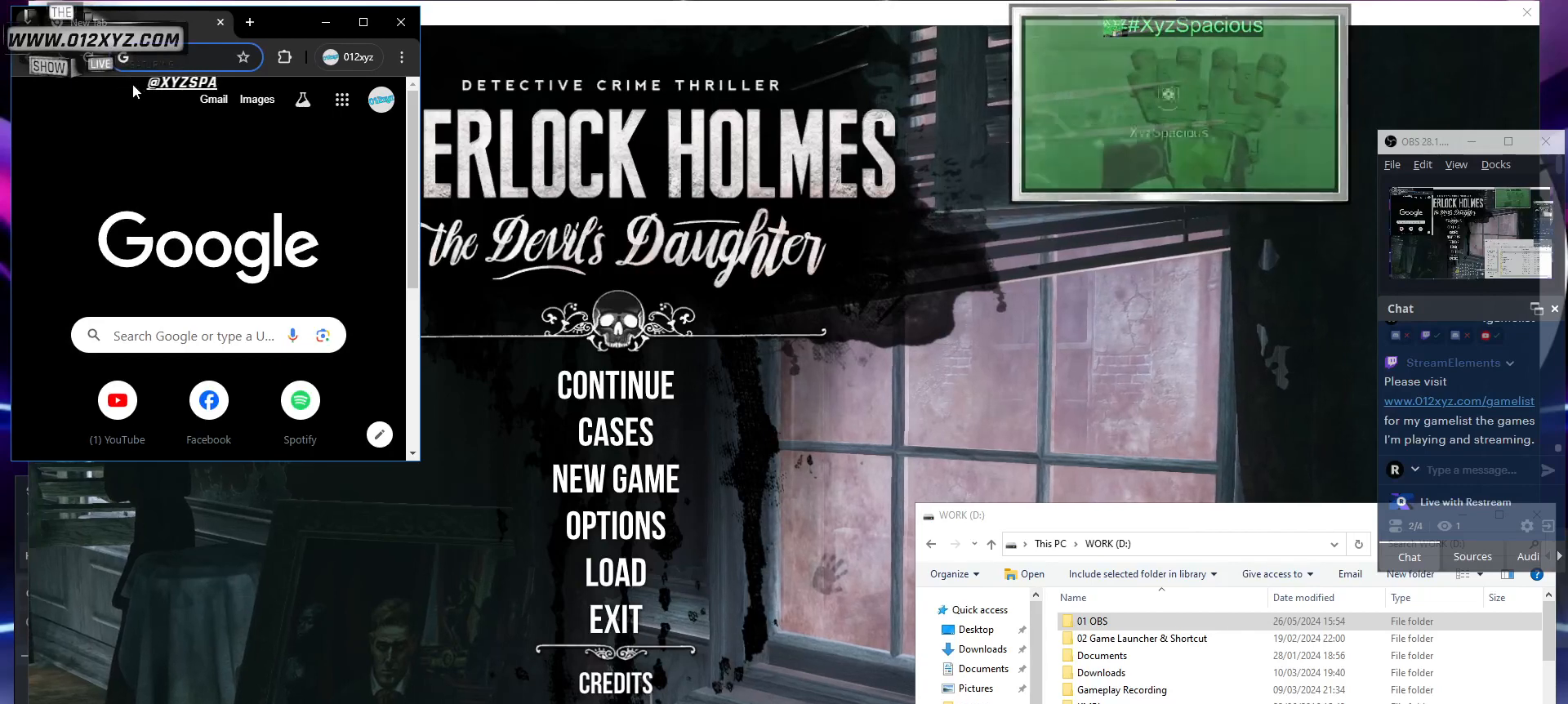
{"keys": ["shift"], "mouse": [], "events": []}
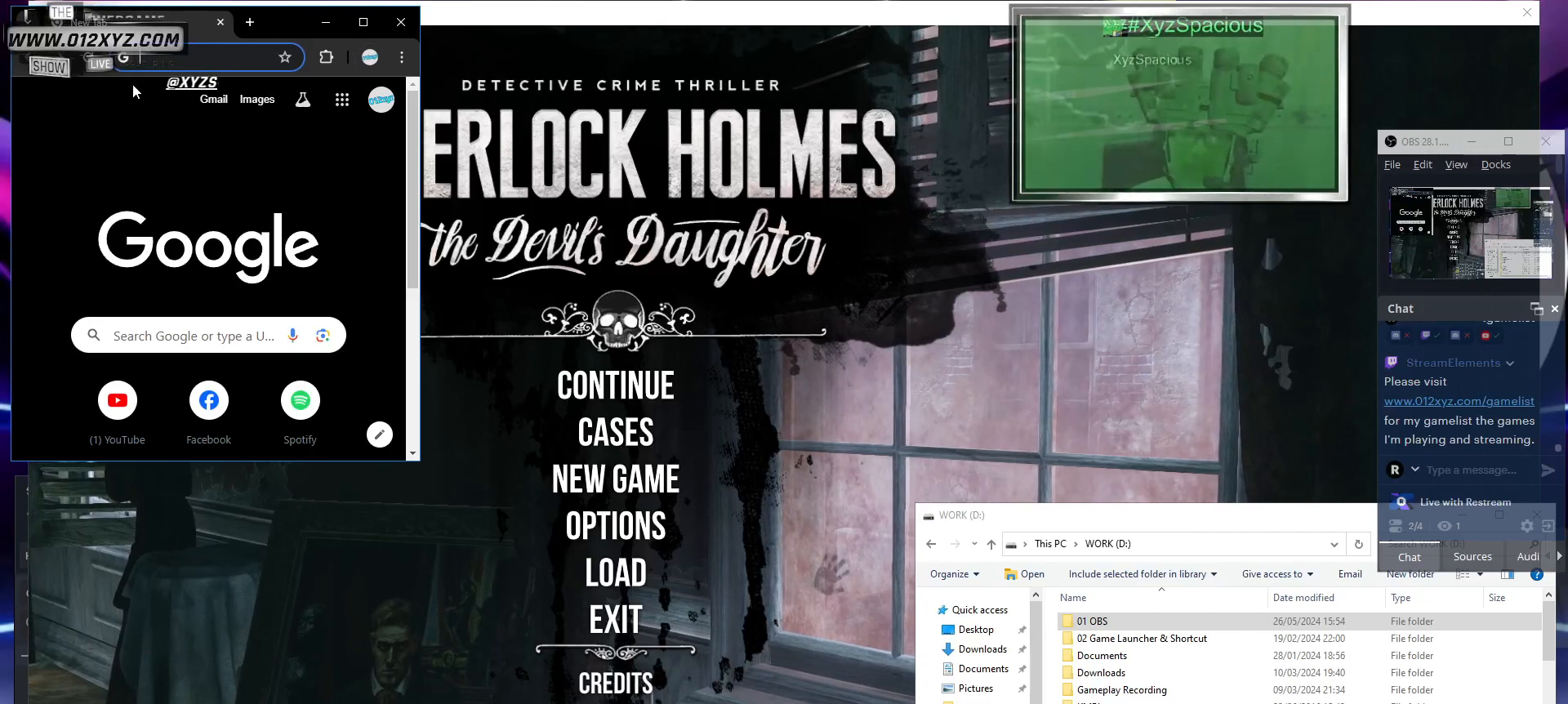
{"keys": ["b", "shift"], "mouse": [], "events": [[500, "b", "down"]]}
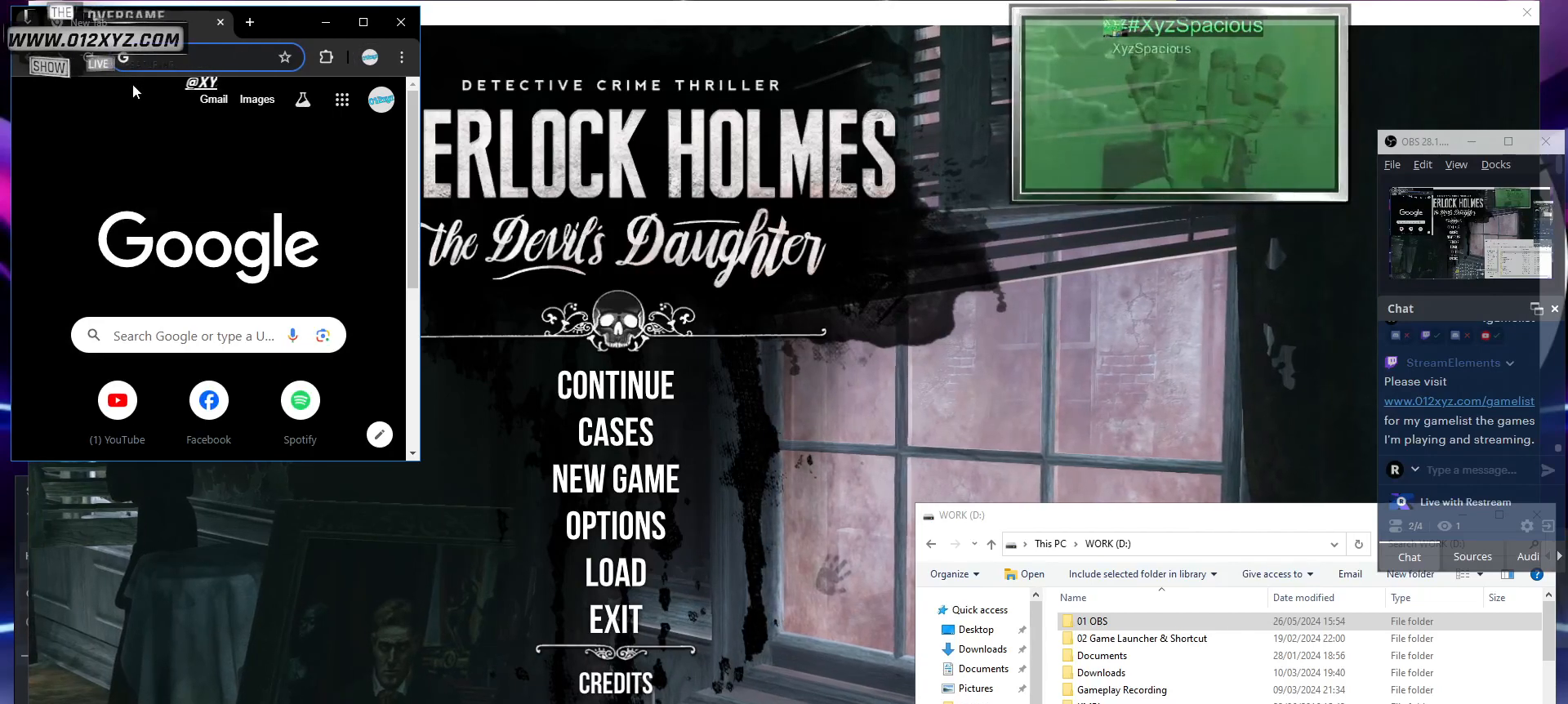
{"keys": ["shift"], "mouse": [], "events": [[100, "b", "up"], [400, "r", "down"], [500, "r", "up"]]}